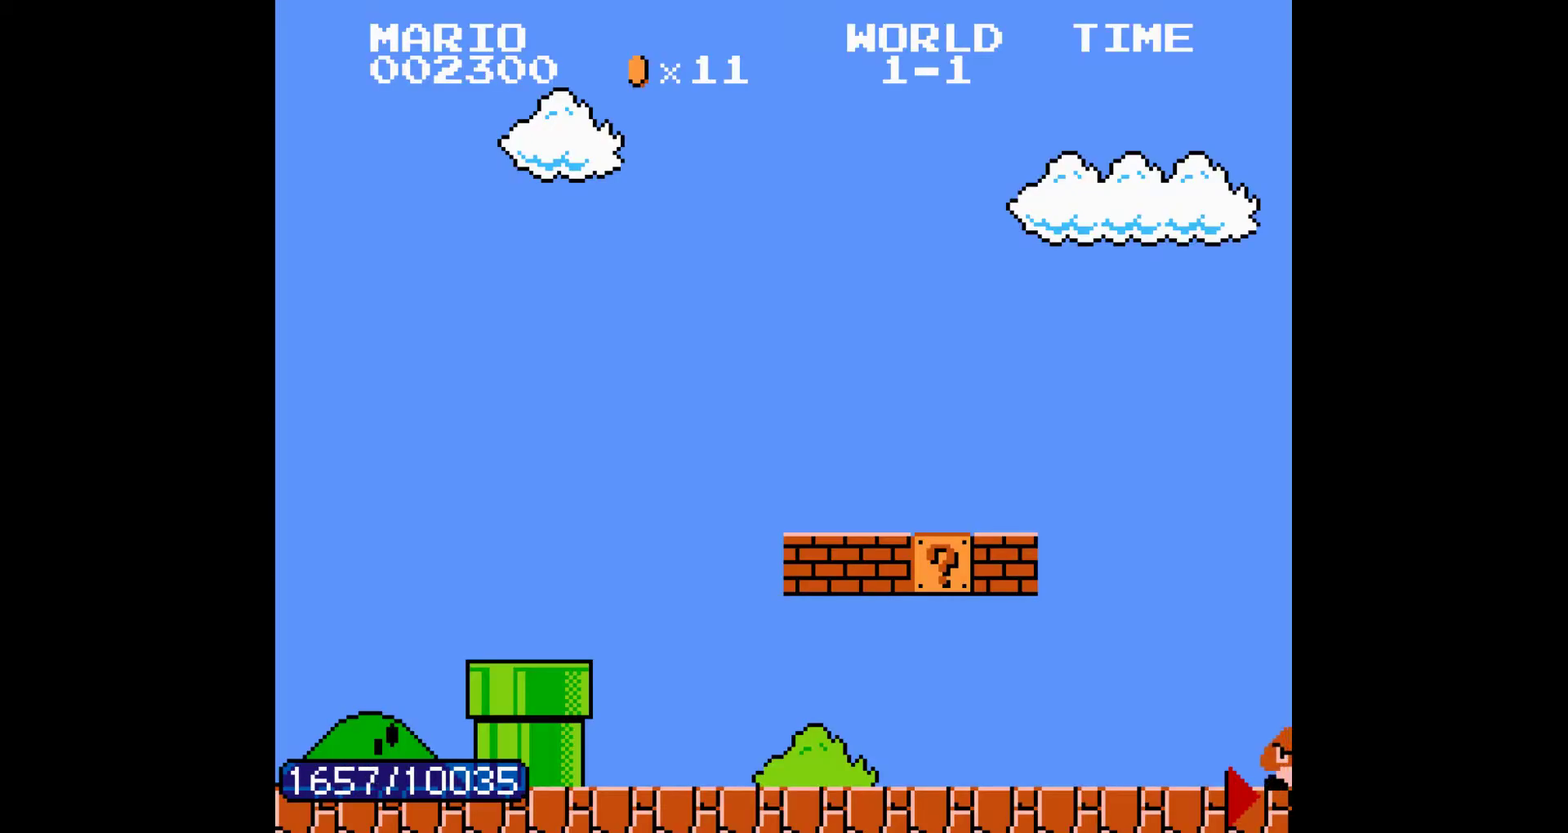
Gameplay with a controller (Nintendo layout); each line is a JSON object with the inputs held at the frame after it. "events" lists button and stick changes between this image and that frame as [ms after this image, input, new state], when the widget could be followed in between. Not read: L3 R3.
{"buttons": []}
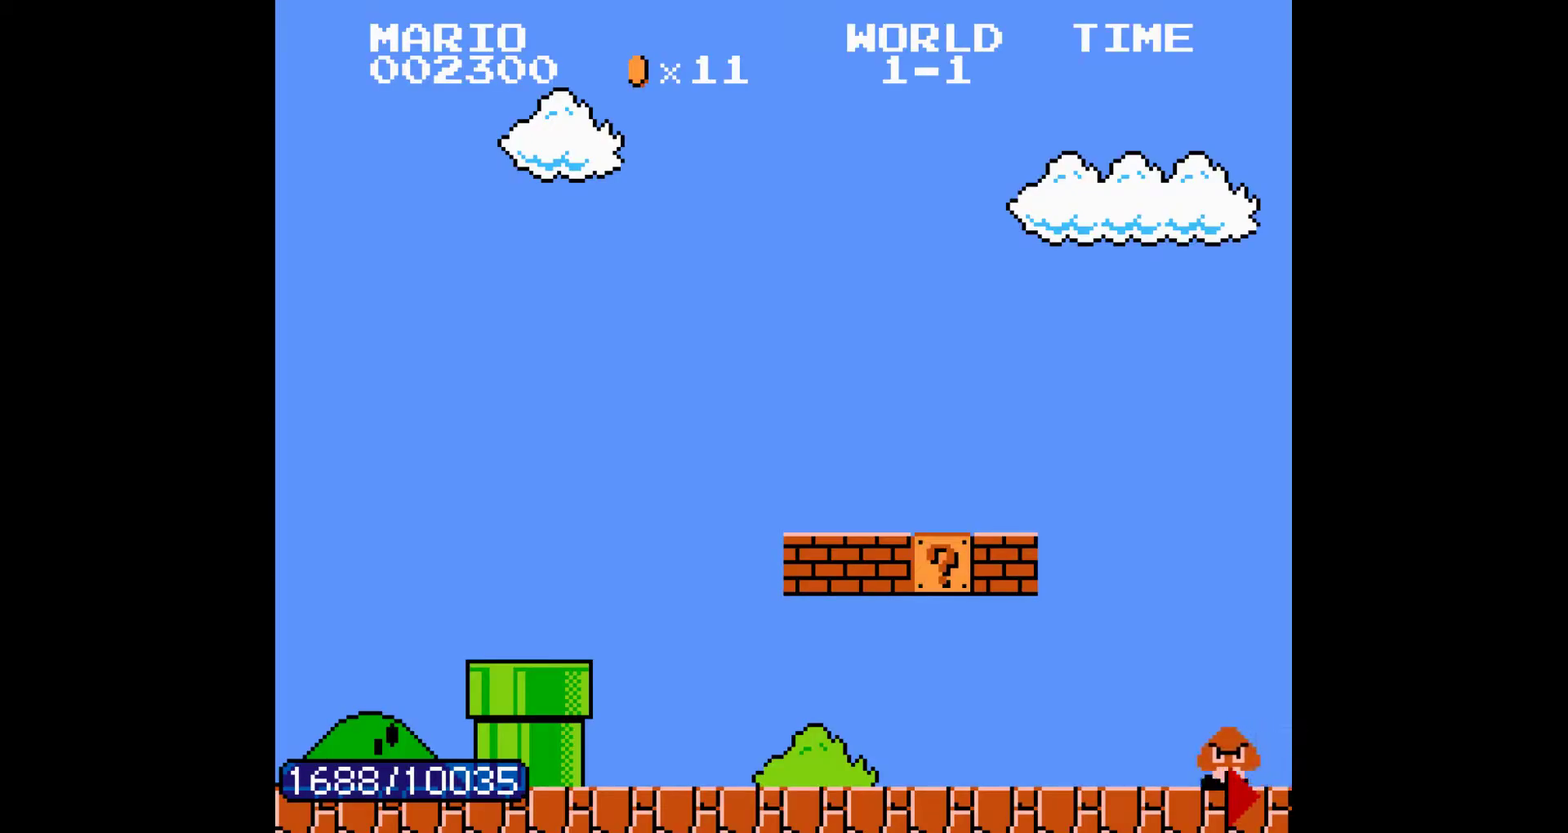
{"buttons": []}
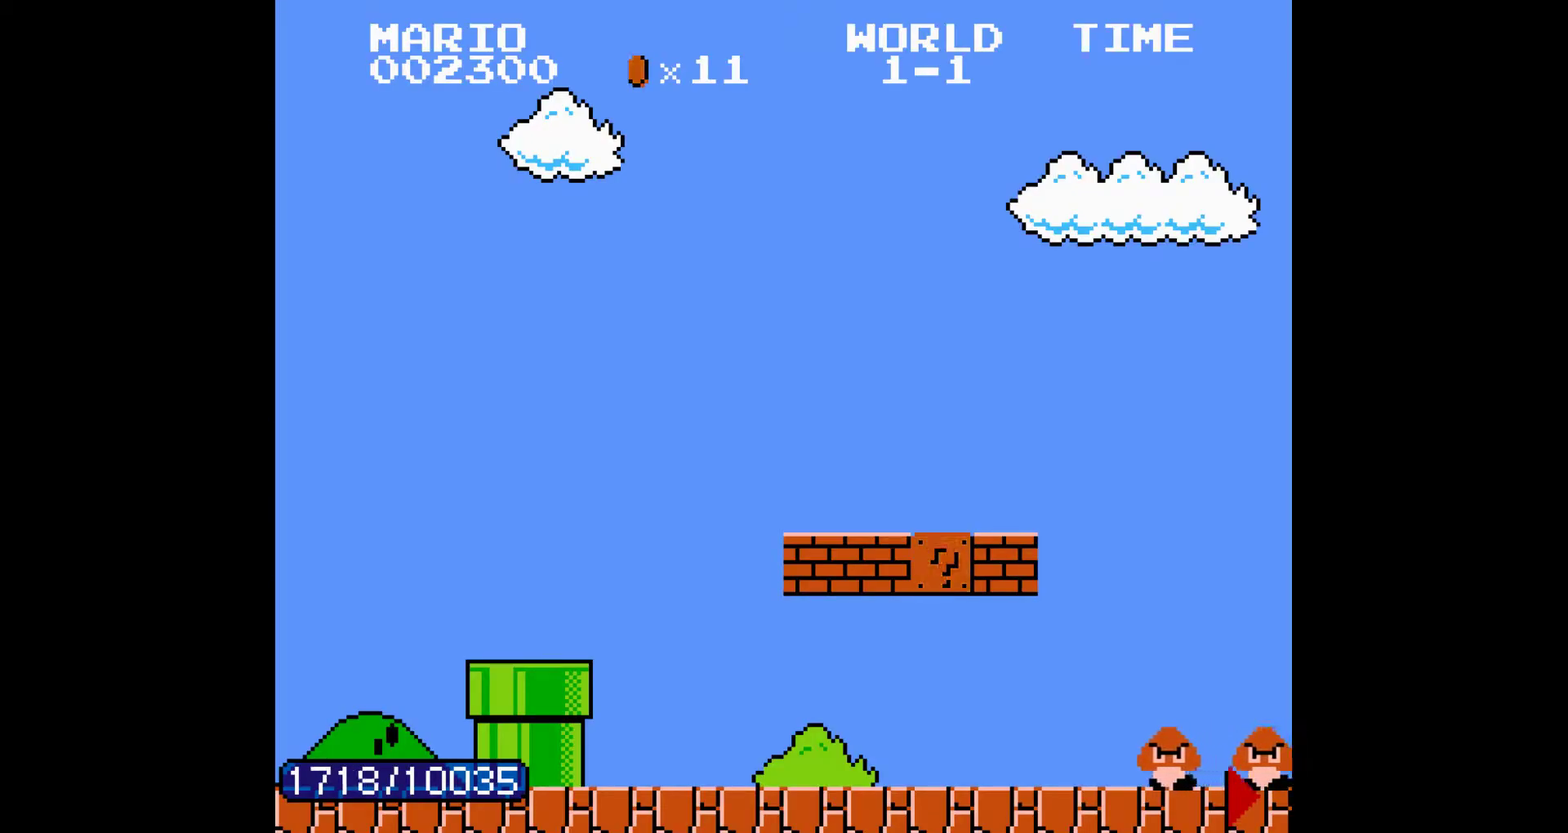
{"buttons": ["B", "DPAD_RIGHT"], "events": [[67, "DPAD_RIGHT", "down"], [100, "B", "down"]]}
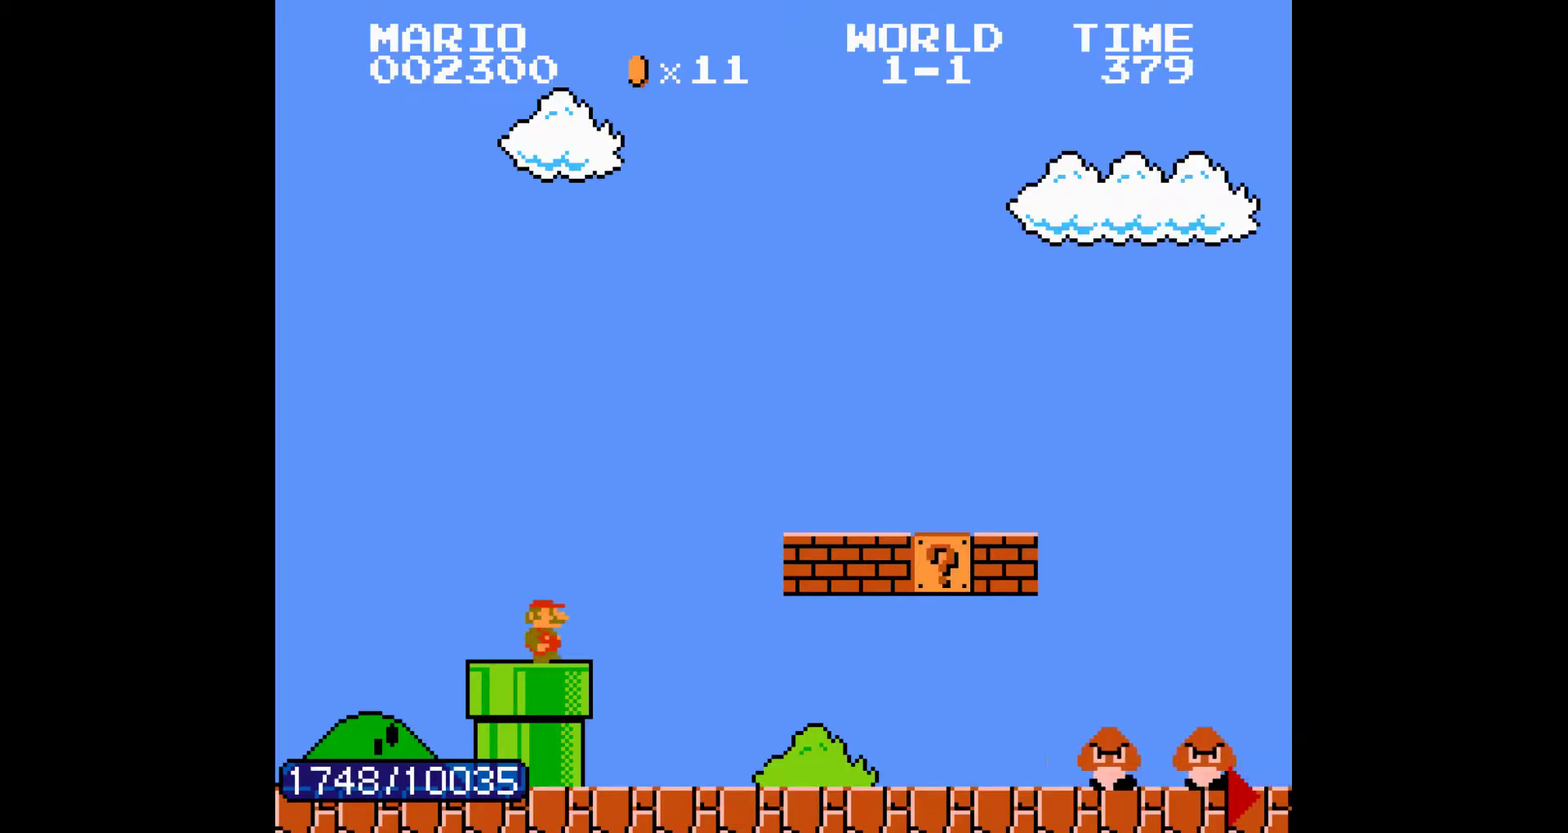
{"buttons": ["B", "DPAD_RIGHT"]}
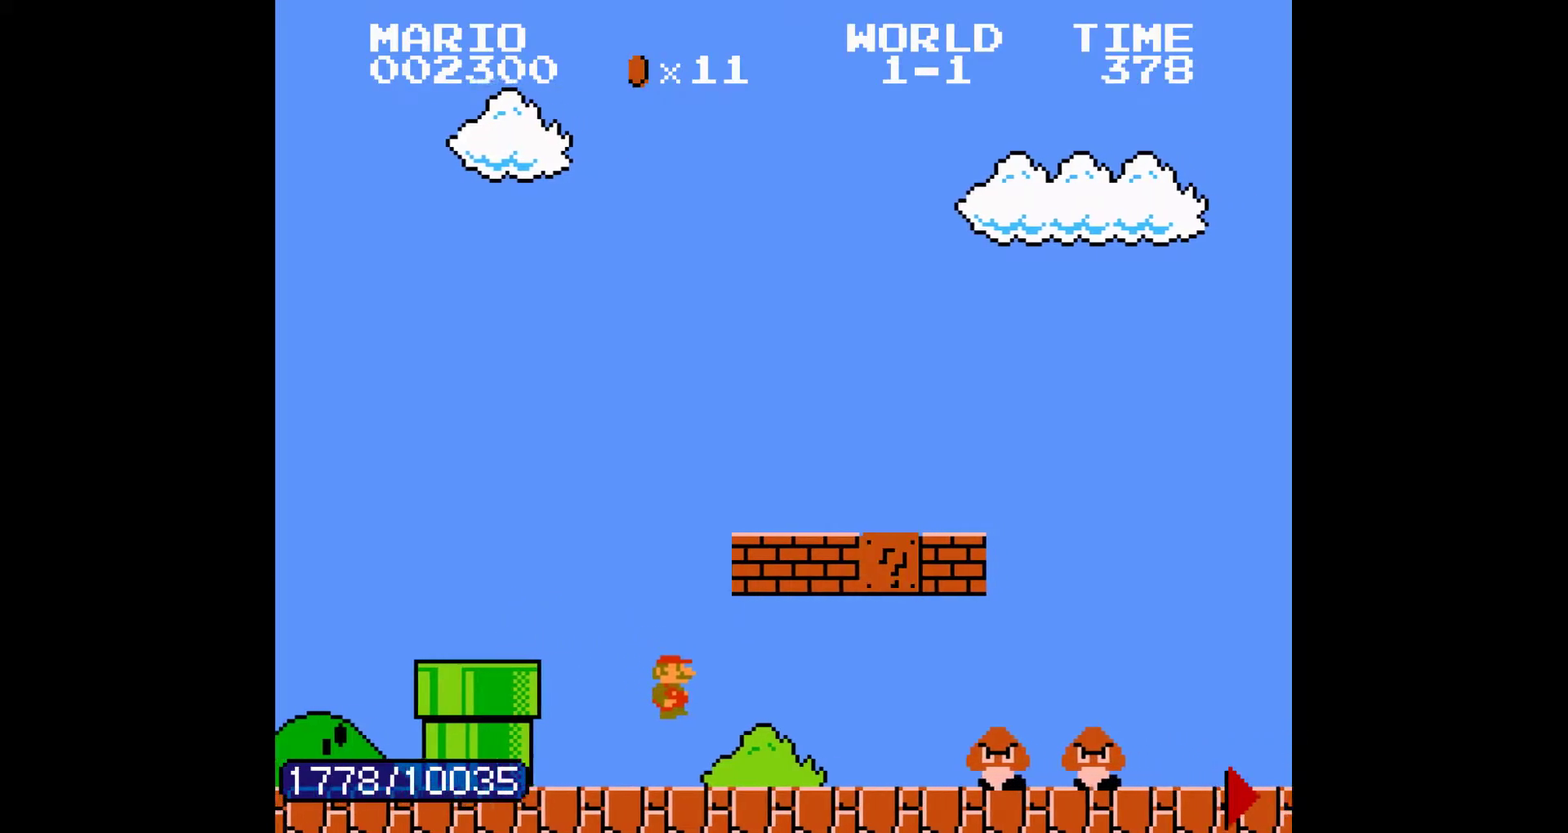
{"buttons": ["B", "DPAD_RIGHT"], "events": [[233, "A", "down"], [450, "A", "up"]]}
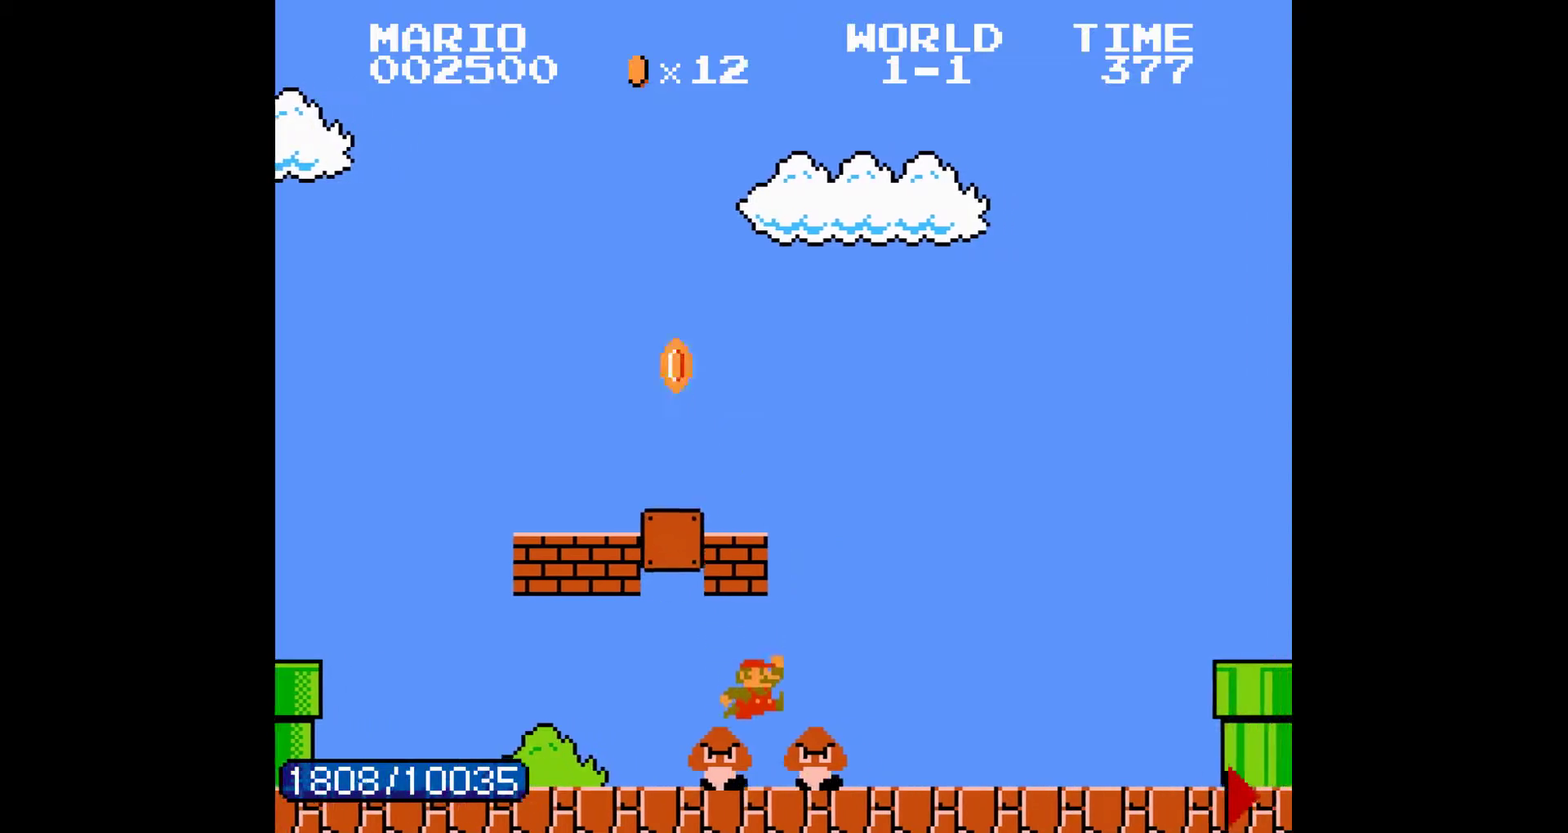
{"buttons": ["B", "DPAD_RIGHT"]}
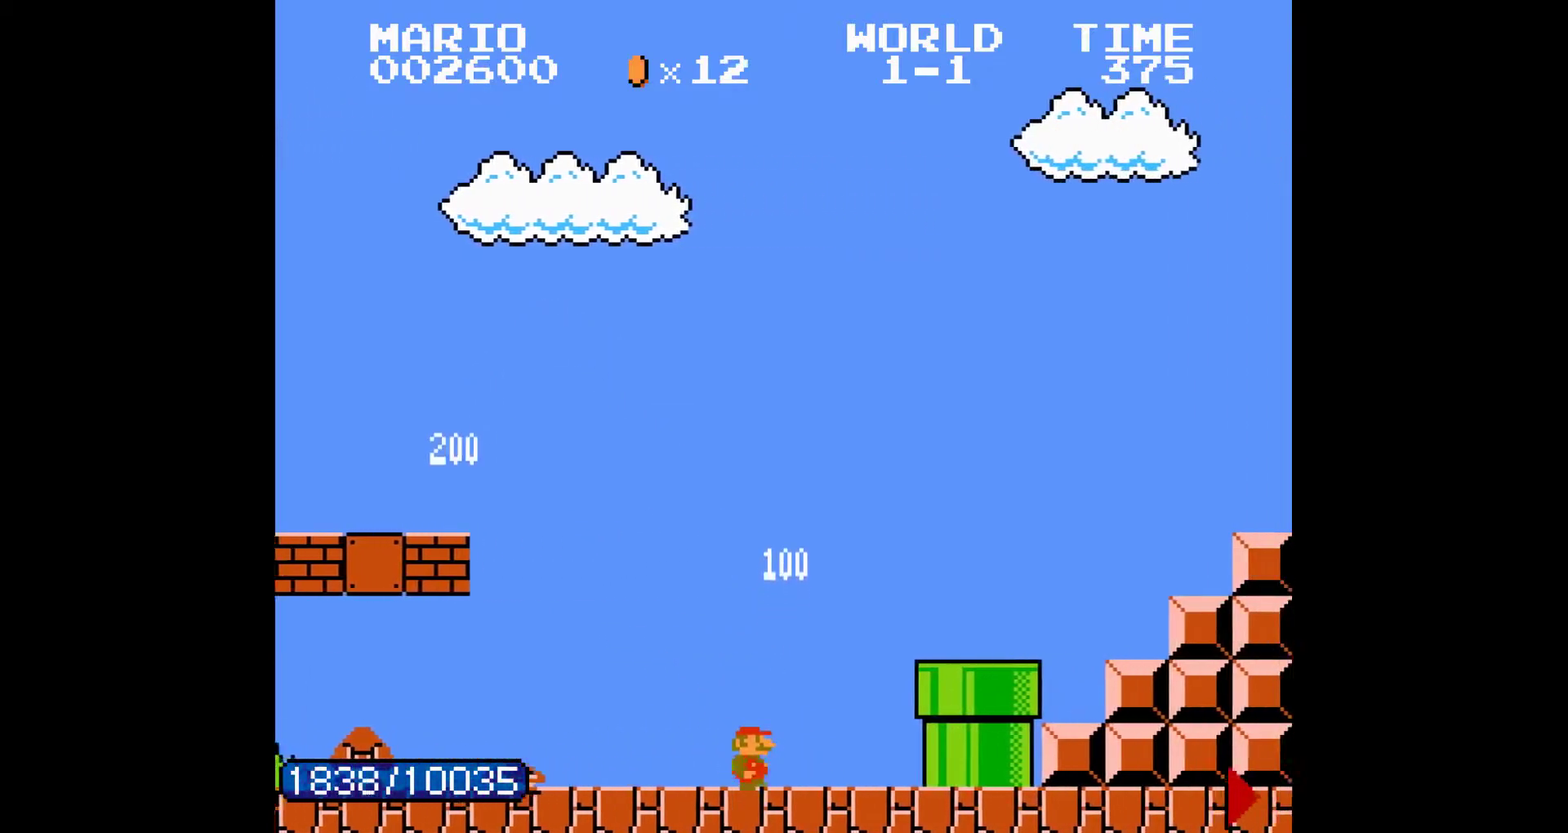
{"buttons": ["A", "B", "DPAD_RIGHT"], "events": [[33, "A", "down"], [83, "A", "up"], [333, "A", "down"]]}
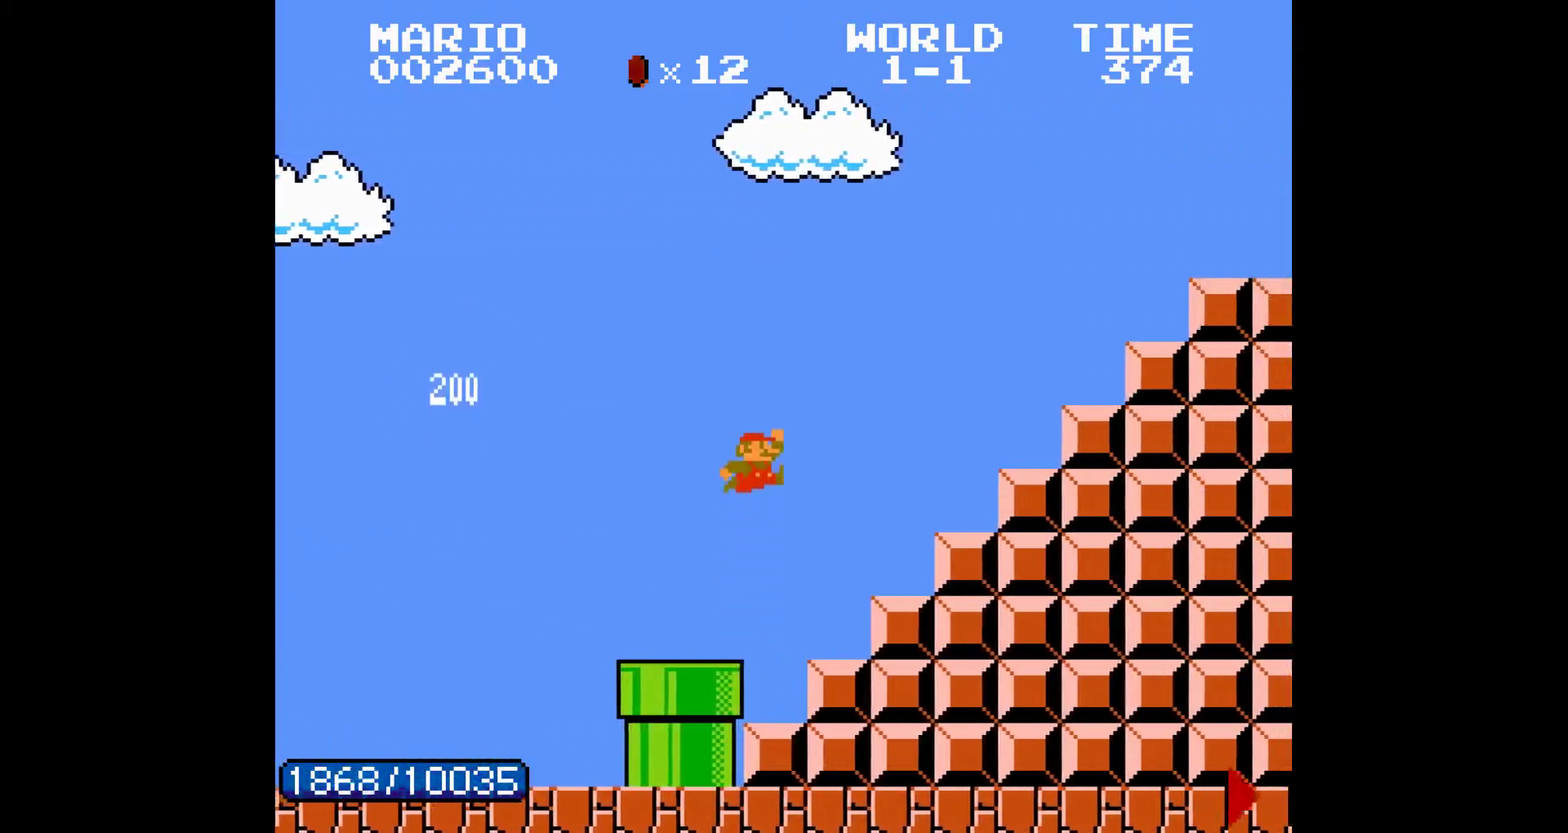
{"buttons": [], "events": [[367, "A", "up"], [367, "B", "up"], [367, "DPAD_RIGHT", "up"]]}
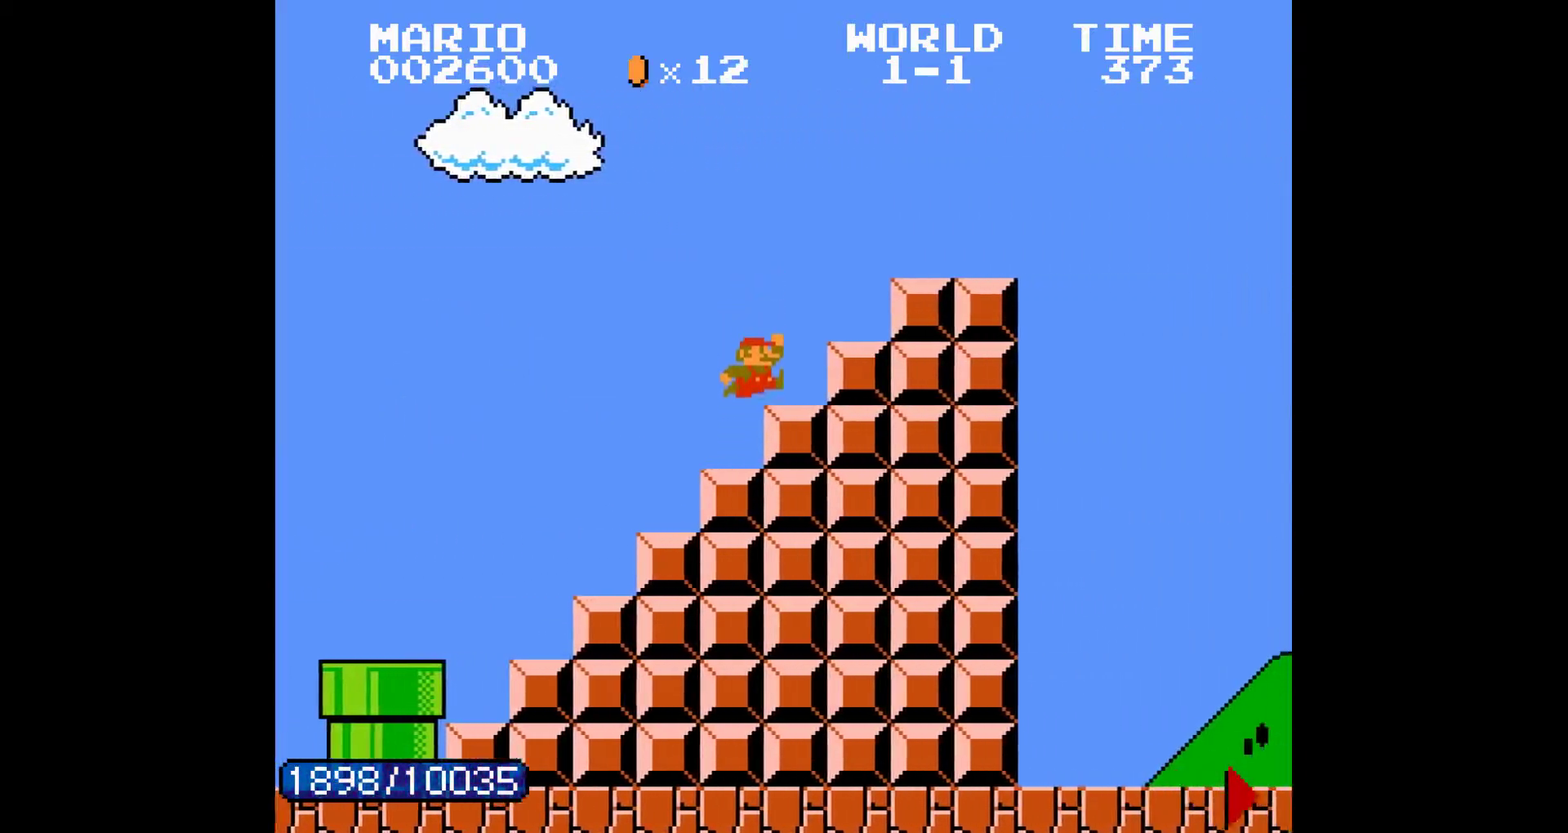
{"buttons": ["A", "B", "DPAD_RIGHT"], "events": [[17, "DPAD_RIGHT", "down"], [33, "B", "down"], [50, "A", "down"]]}
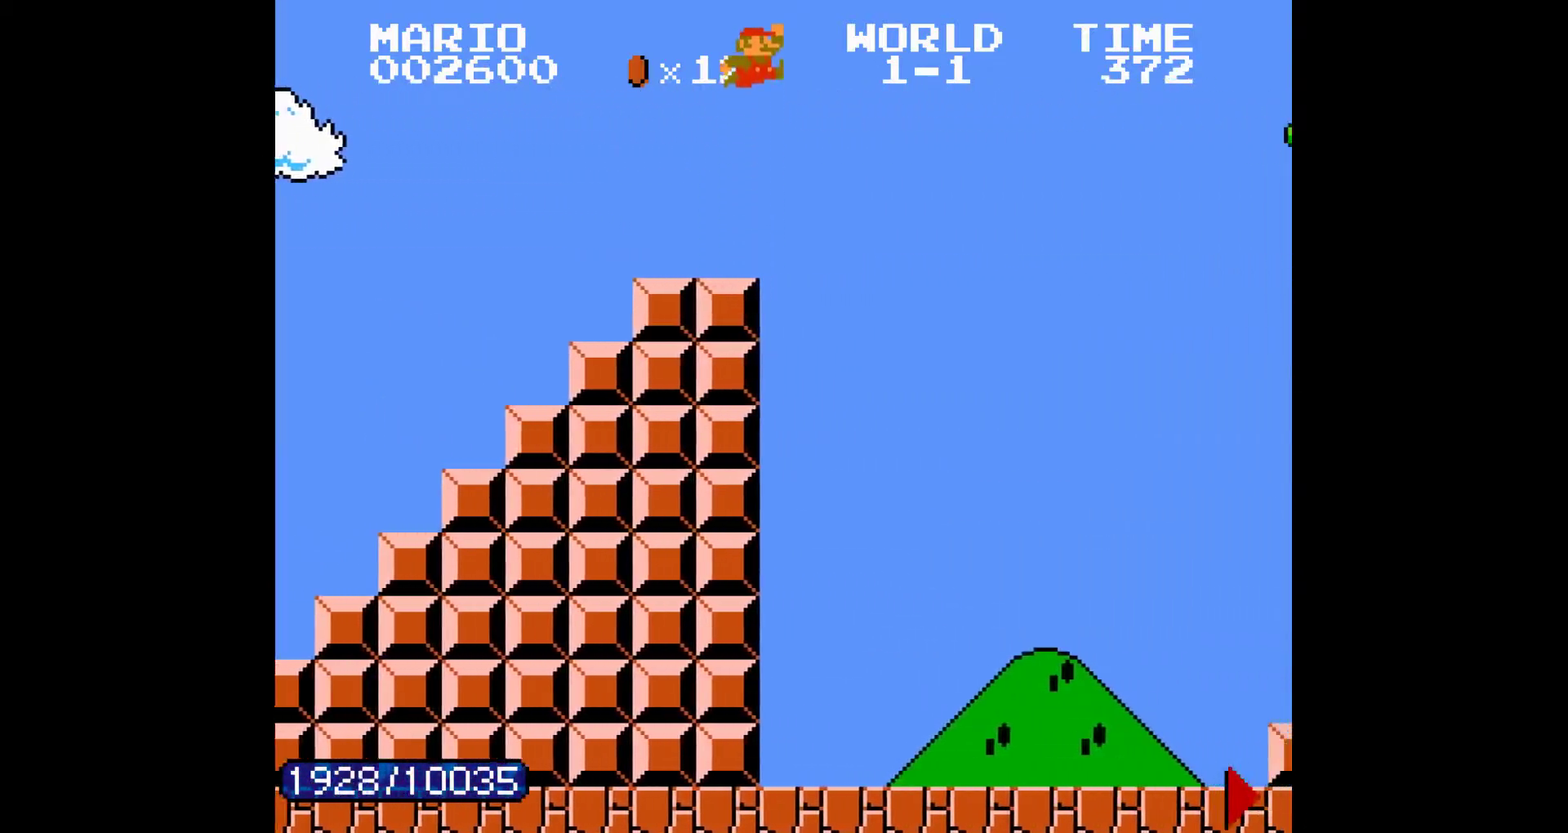
{"buttons": ["A", "B", "DPAD_RIGHT"]}
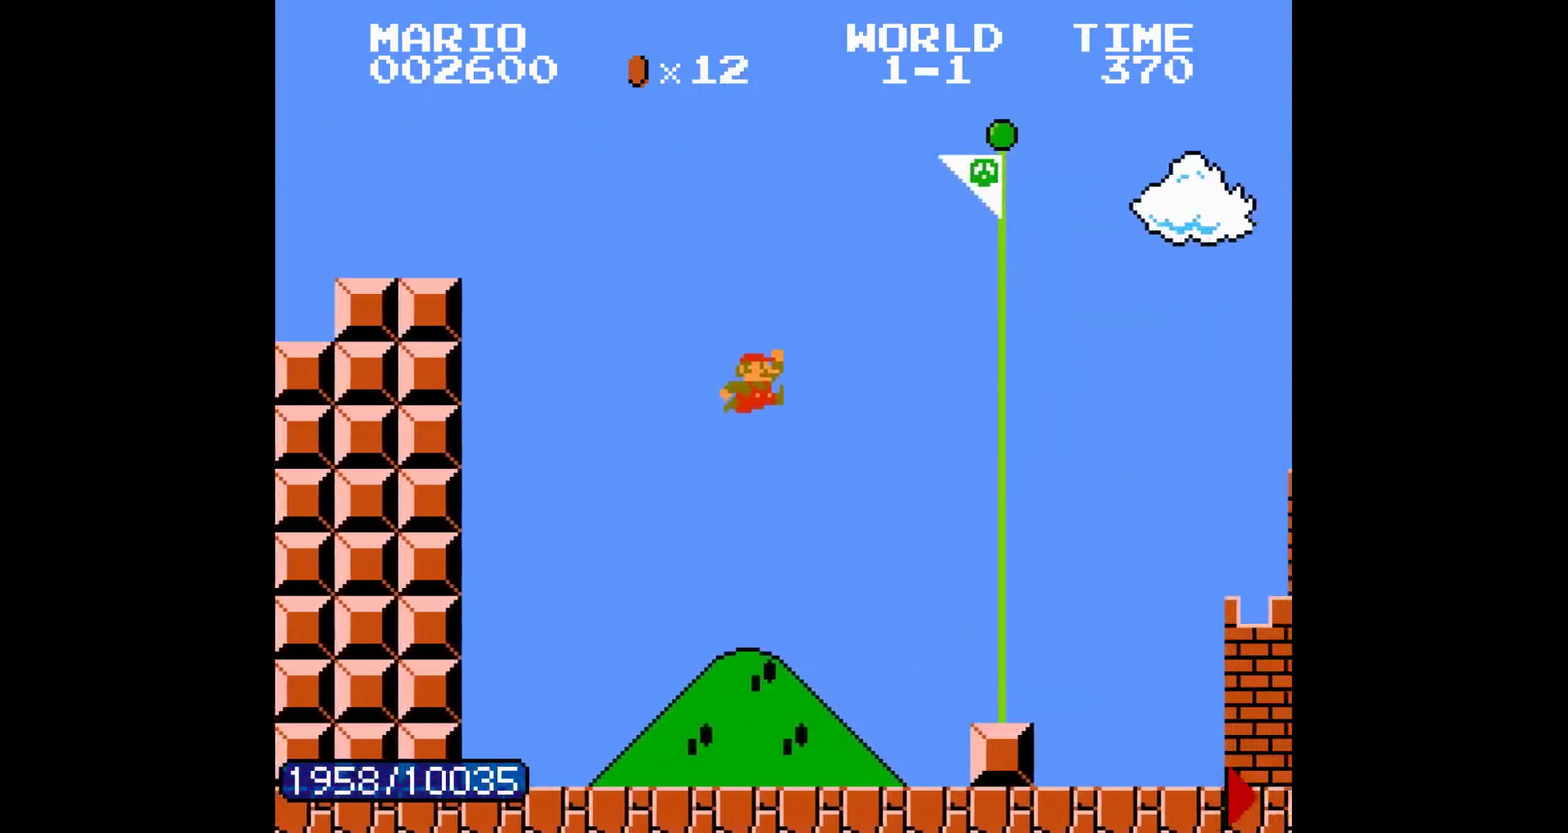
{"buttons": [], "events": [[183, "A", "up"], [350, "B", "up"], [350, "DPAD_LEFT", "down"], [350, "DPAD_RIGHT", "up"], [400, "A", "down"], [417, "A", "up"], [417, "DPAD_LEFT", "up"]]}